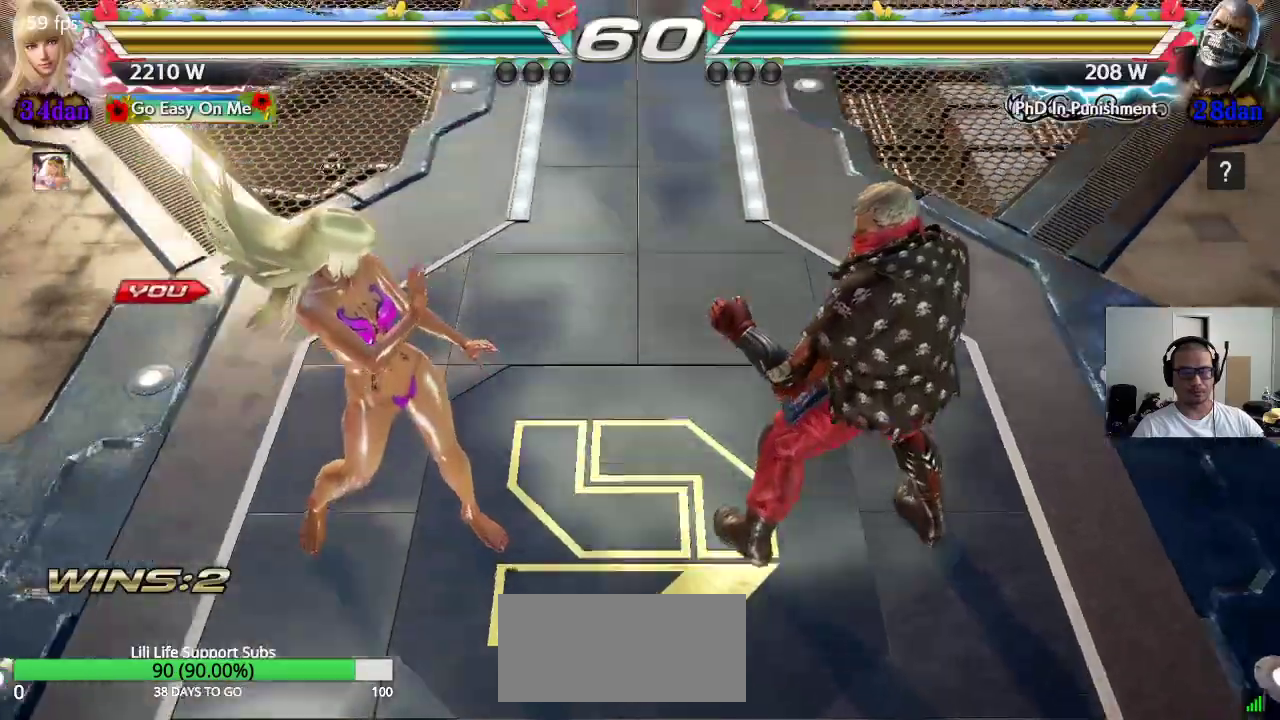
Gameplay with a controller (arcade stick); each line is a JSON object with the inputs held at the frame after it. "events" lists button and stick changes between this image and that frame as [ms after this image, input, new state], when the widget could be followed in between. Not read: L3 R3 keyboard_mouse.
{"buttons": [], "left_stick": "center", "events": []}
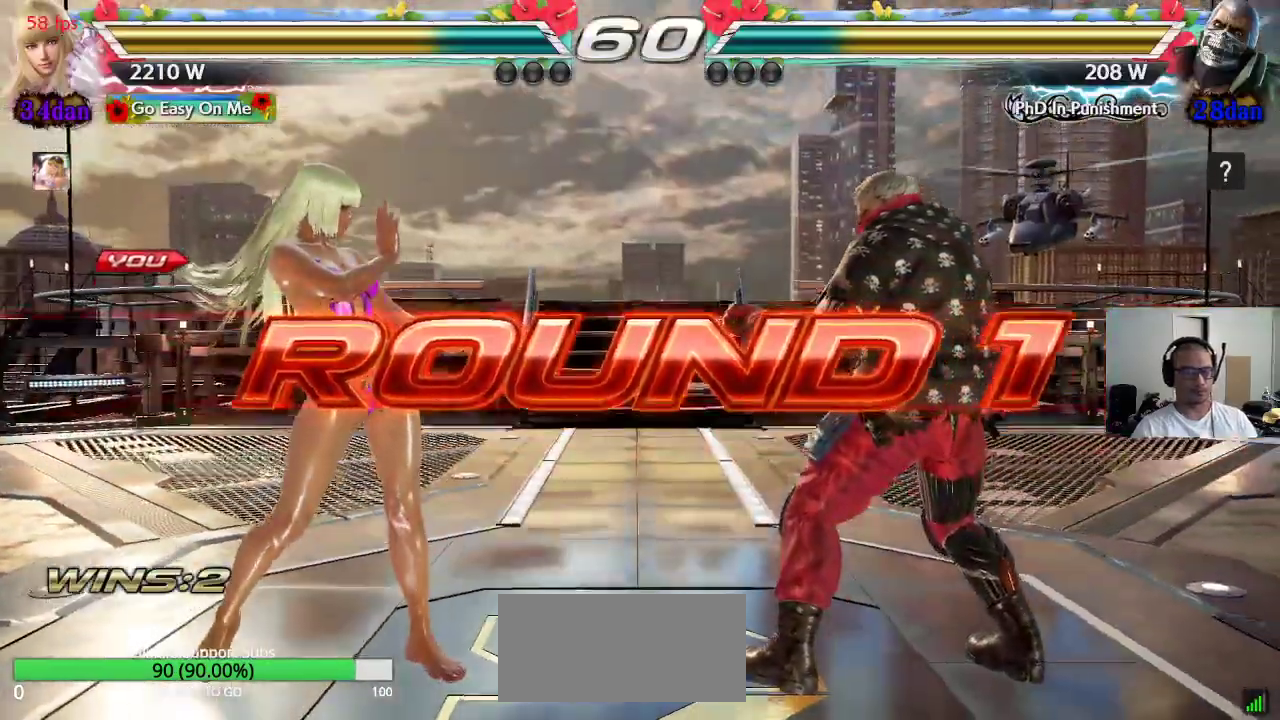
{"buttons": ["CROSS"], "left_stick": "center", "events": [[17, "CROSS", "down"], [17, "TRIANGLE", "down"], [33, "SQUARE", "down"], [50, "CROSS", "up"], [50, "SQUARE", "up"], [100, "TRIANGLE", "up"], [167, "CROSS", "down"], [183, "TRIANGLE", "down"], [233, "CROSS", "up"], [317, "CROSS", "down"], [317, "TRIANGLE", "up"], [367, "CROSS", "up"], [367, "TRIANGLE", "down"], [467, "CROSS", "down"], [467, "TRIANGLE", "up"]]}
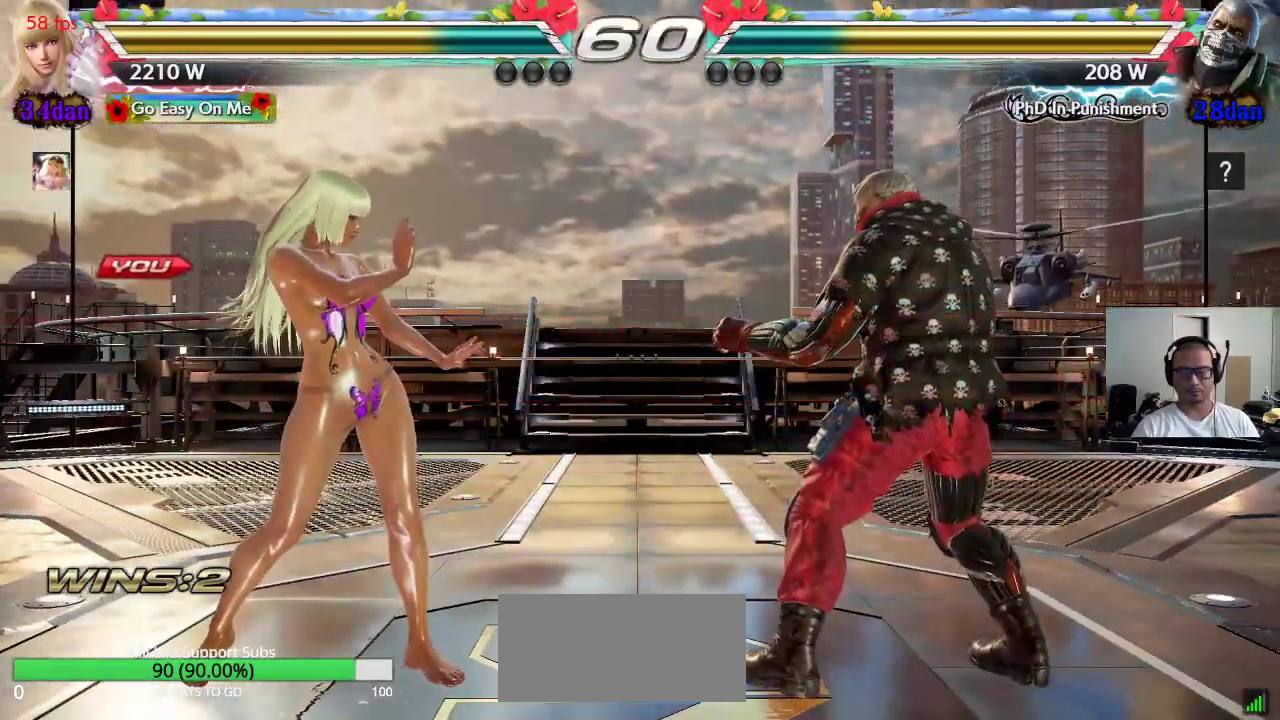
{"buttons": ["CROSS", "TRIANGLE"], "left_stick": "center", "events": [[33, "CROSS", "up"], [33, "TRIANGLE", "down"], [133, "CROSS", "down"], [150, "TRIANGLE", "up"], [200, "CROSS", "up"], [200, "TRIANGLE", "down"], [300, "CROSS", "down"], [300, "TRIANGLE", "up"], [383, "CROSS", "up"], [383, "TRIANGLE", "down"], [467, "CROSS", "down"]]}
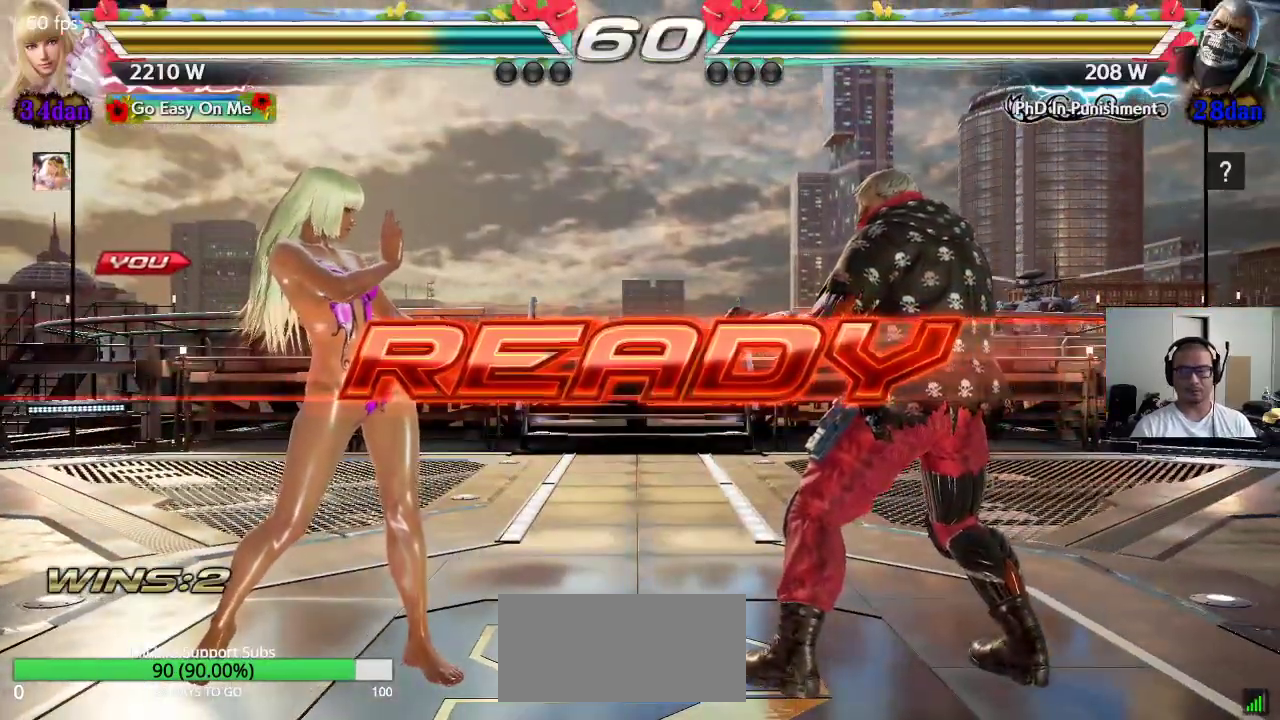
{"buttons": ["CROSS", "SQUARE", "TRIANGLE"], "left_stick": "center", "events": [[17, "SQUARE", "down"]]}
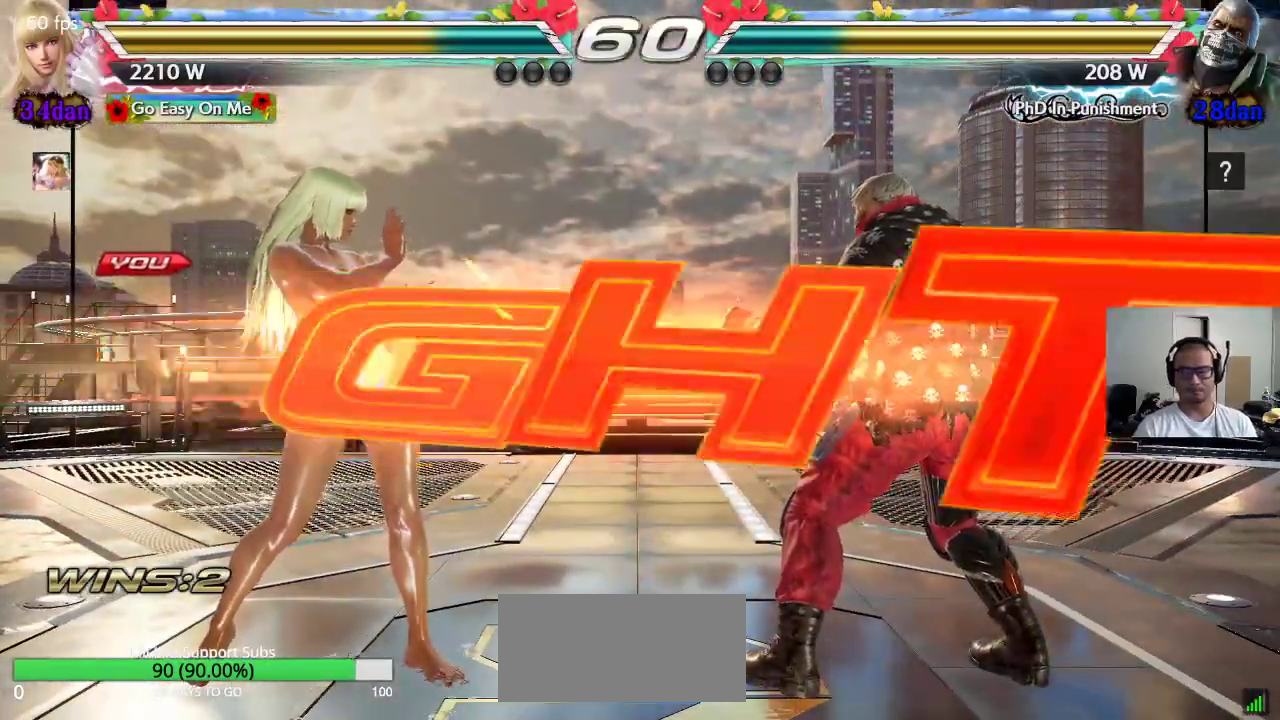
{"buttons": [], "left_stick": "left", "events": [[200, "SQUARE", "up"], [217, "CROSS", "up"], [217, "TRIANGLE", "up"], [450, "left_stick", "left"]]}
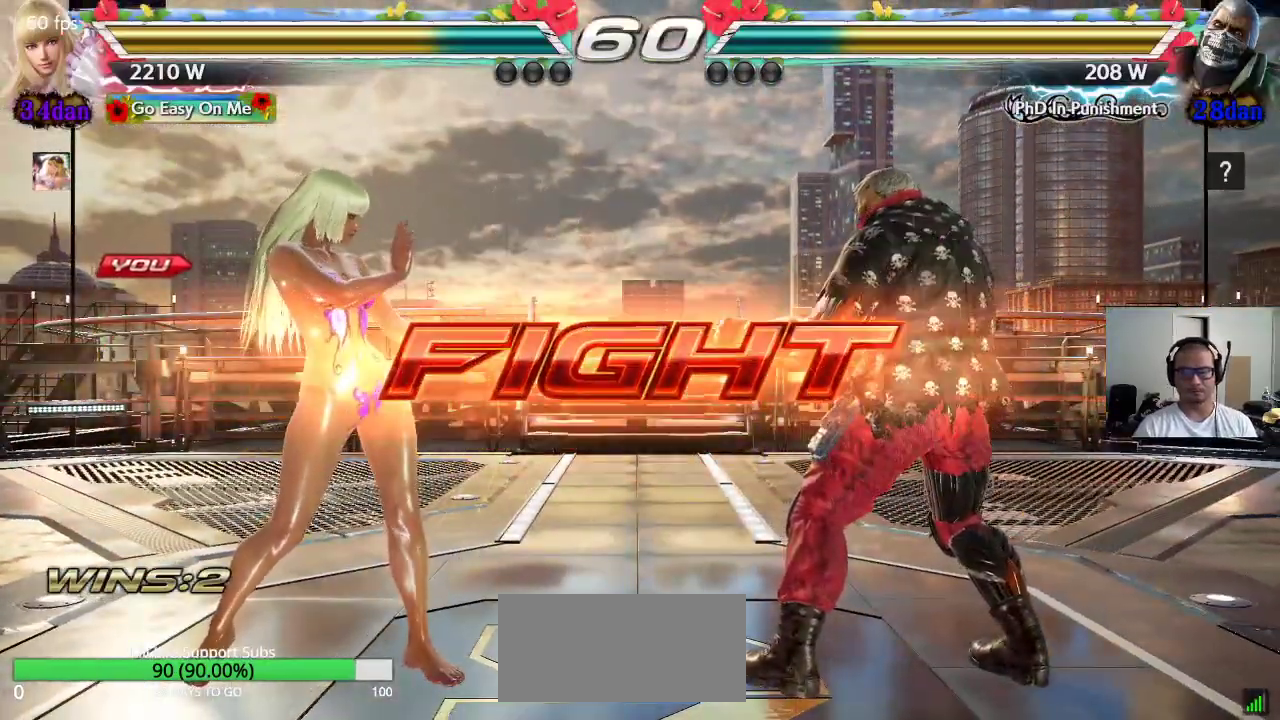
{"buttons": [], "left_stick": "down-right", "events": [[17, "left_stick", "center"], [83, "left_stick", "left"], [233, "left_stick", "down-right"], [283, "CROSS", "down"], [383, "CROSS", "up"]]}
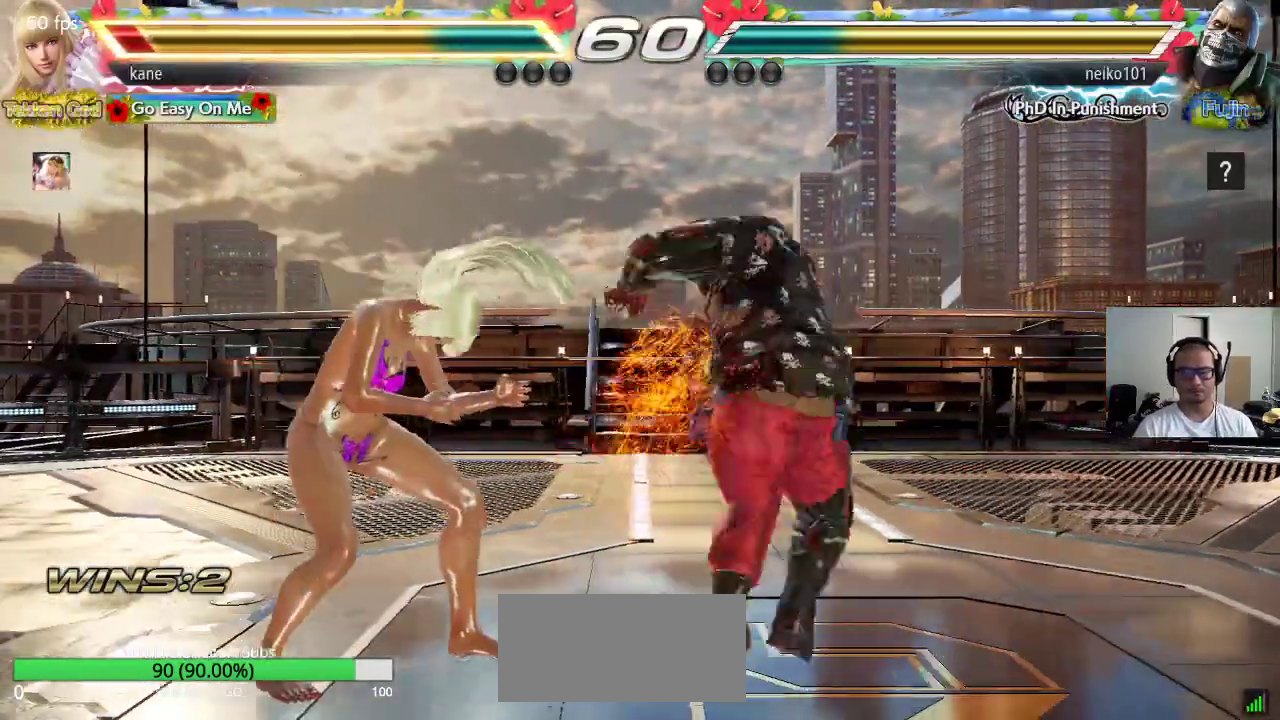
{"buttons": [], "left_stick": "left", "events": [[117, "left_stick", "center"], [167, "left_stick", "left"]]}
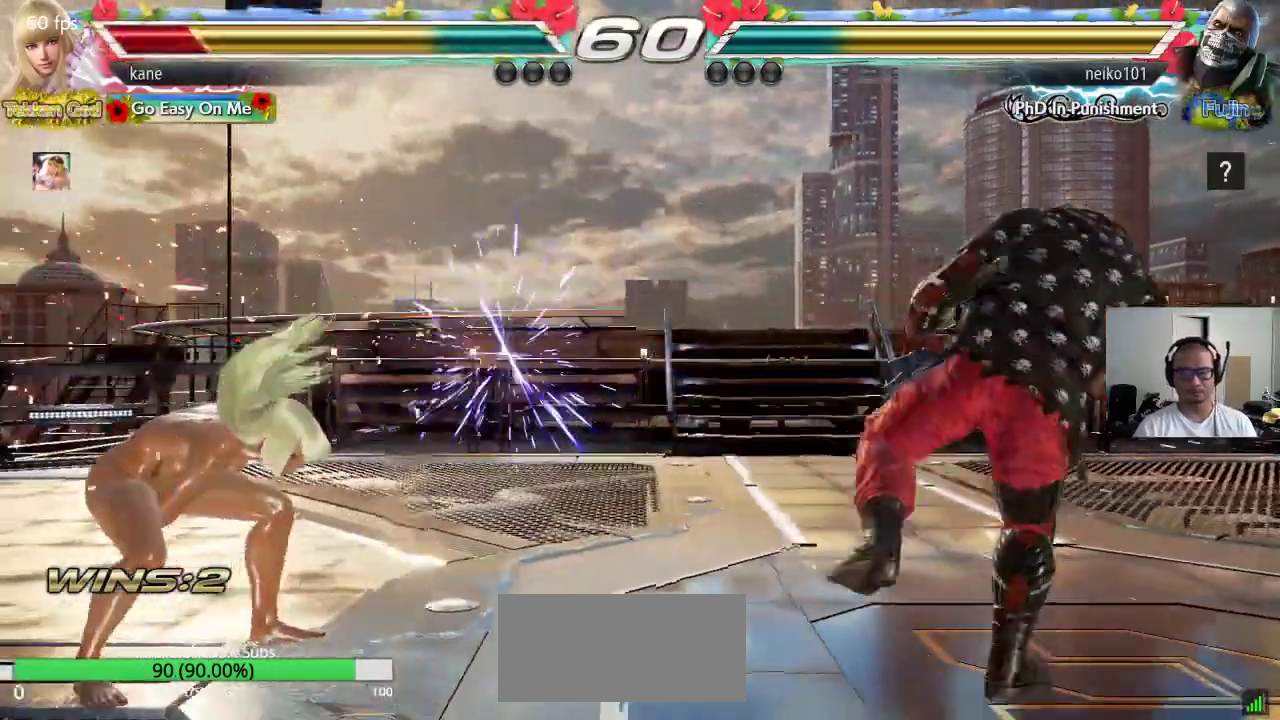
{"buttons": [], "left_stick": "left", "events": []}
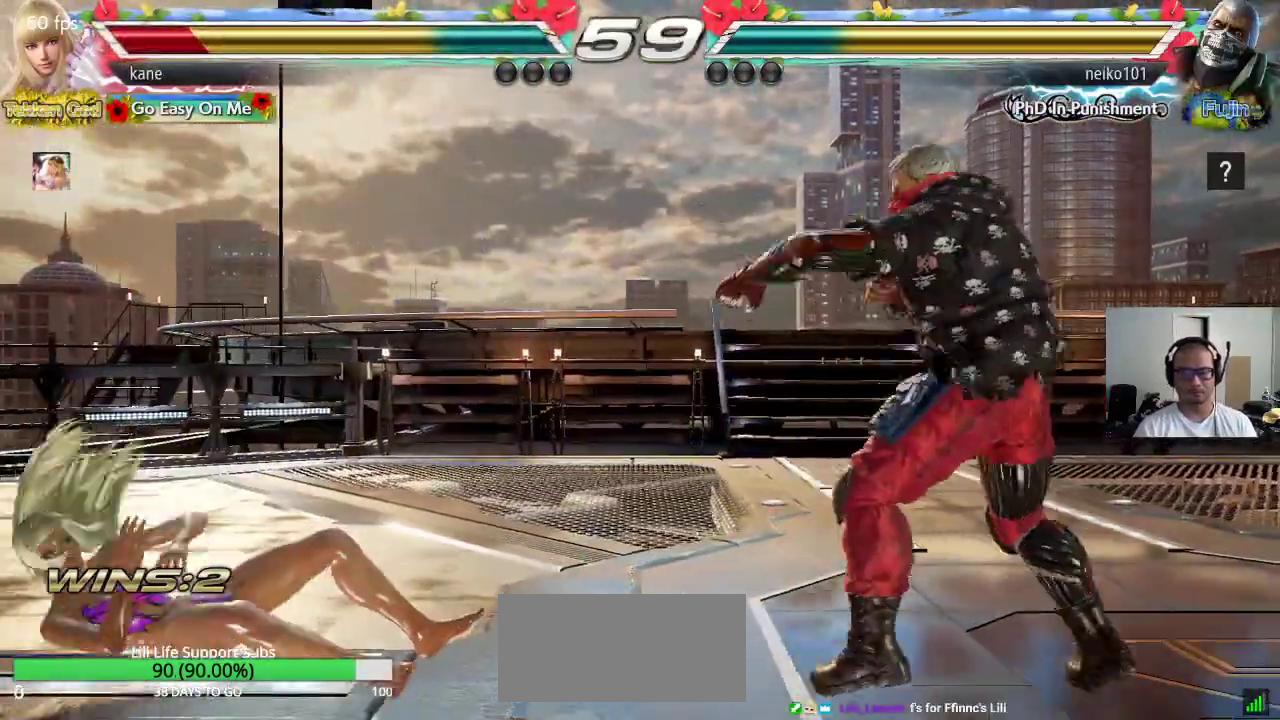
{"buttons": [], "left_stick": "down-left", "events": [[267, "left_stick", "down-left"]]}
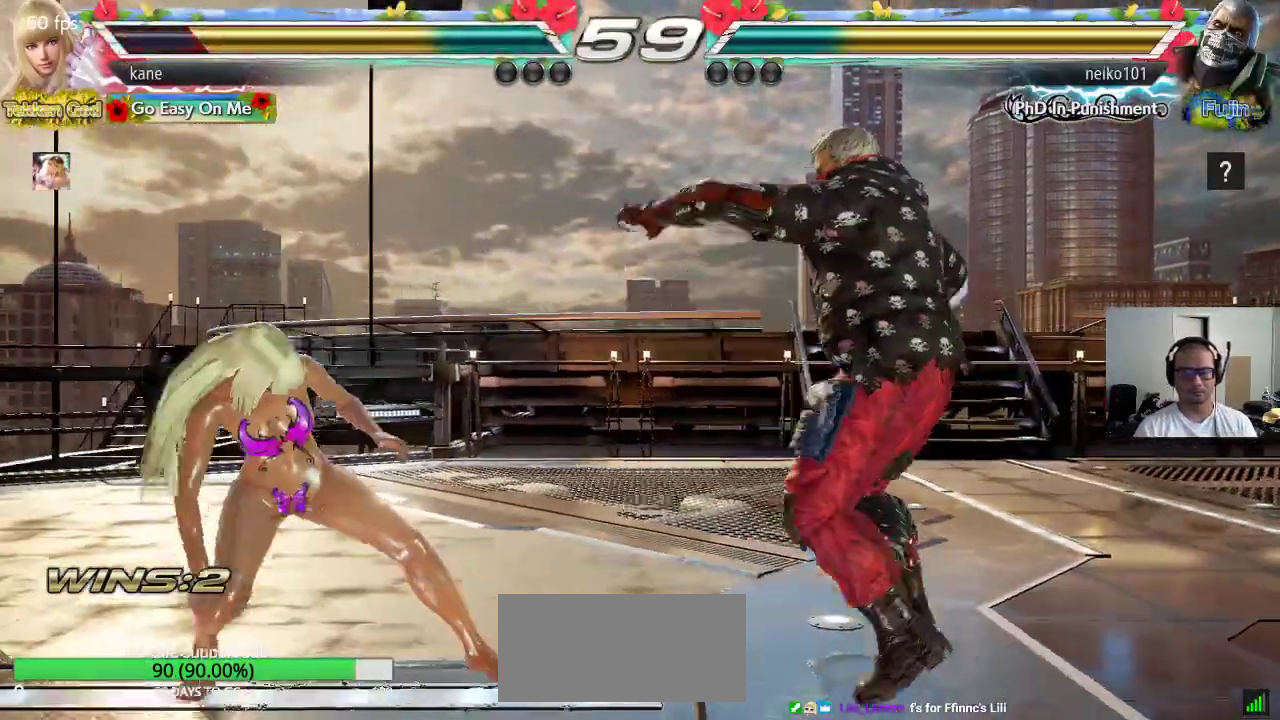
{"buttons": [], "left_stick": "left", "events": [[233, "left_stick", "center"], [300, "left_stick", "left"], [383, "left_stick", "center"], [433, "left_stick", "left"]]}
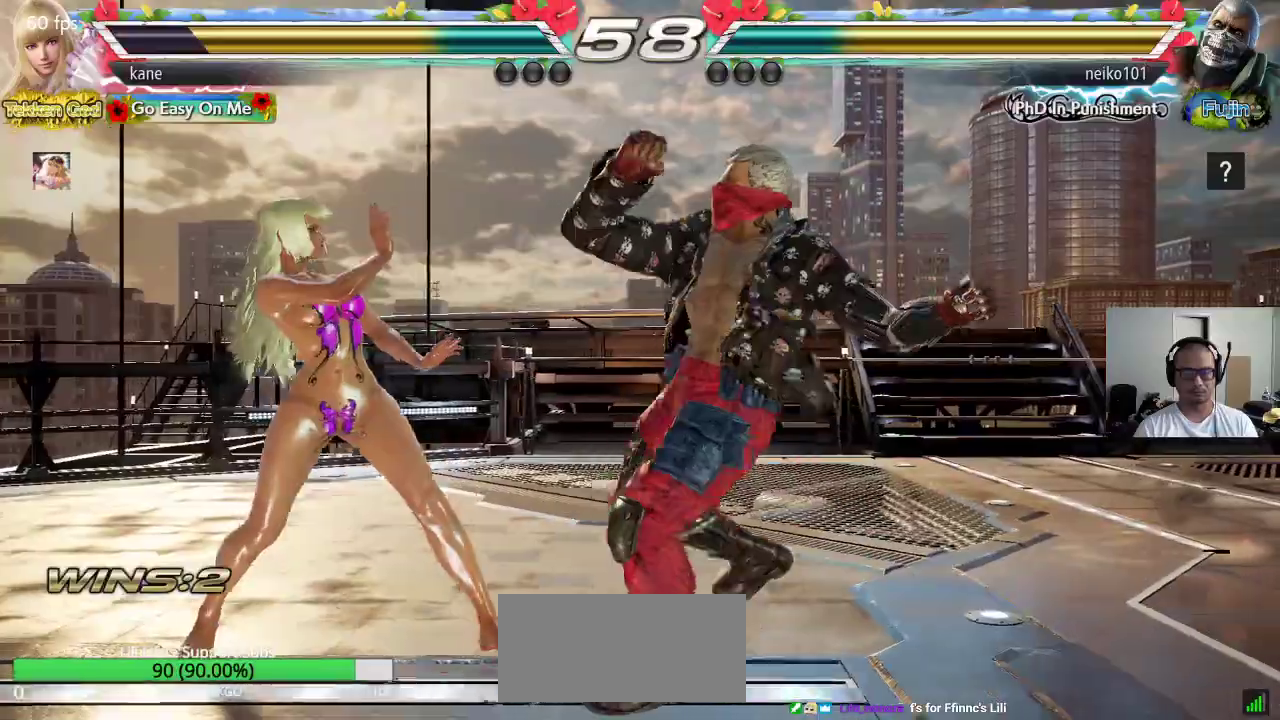
{"buttons": [], "left_stick": "center", "events": [[33, "left_stick", "down-left"], [333, "left_stick", "center"]]}
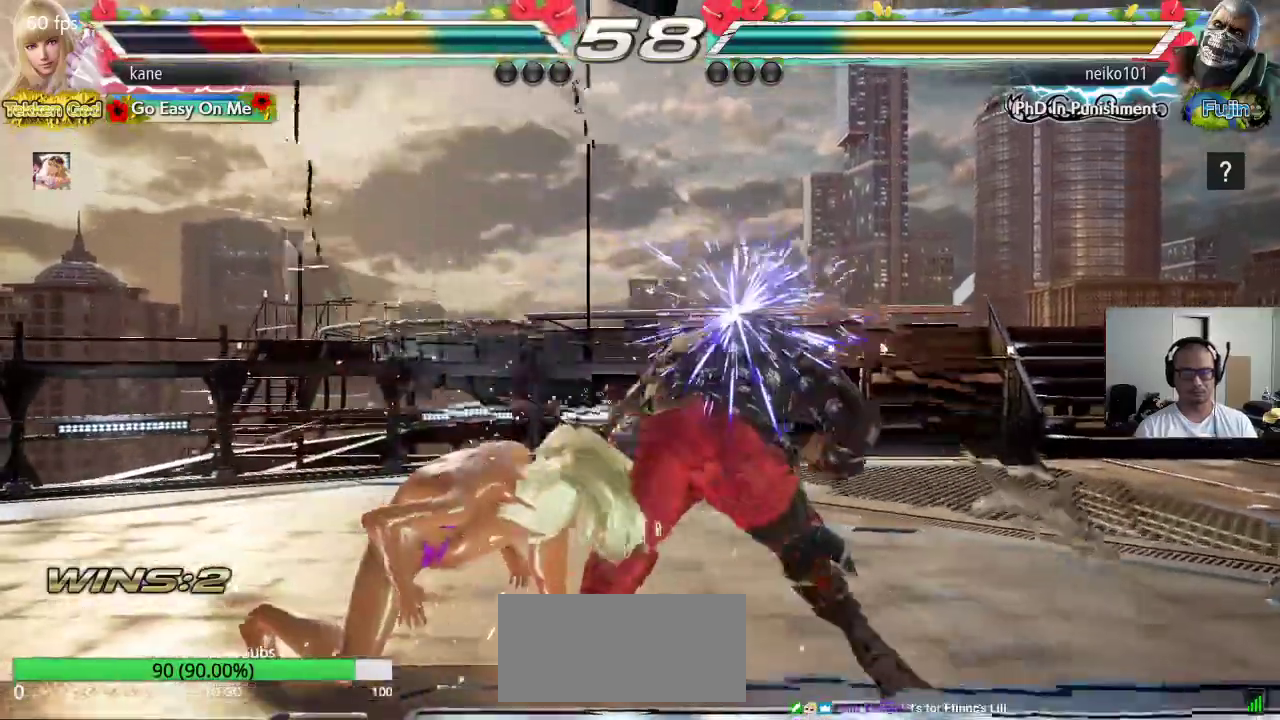
{"buttons": [], "left_stick": "left", "events": [[200, "left_stick", "up"], [283, "left_stick", "center"], [483, "left_stick", "left"]]}
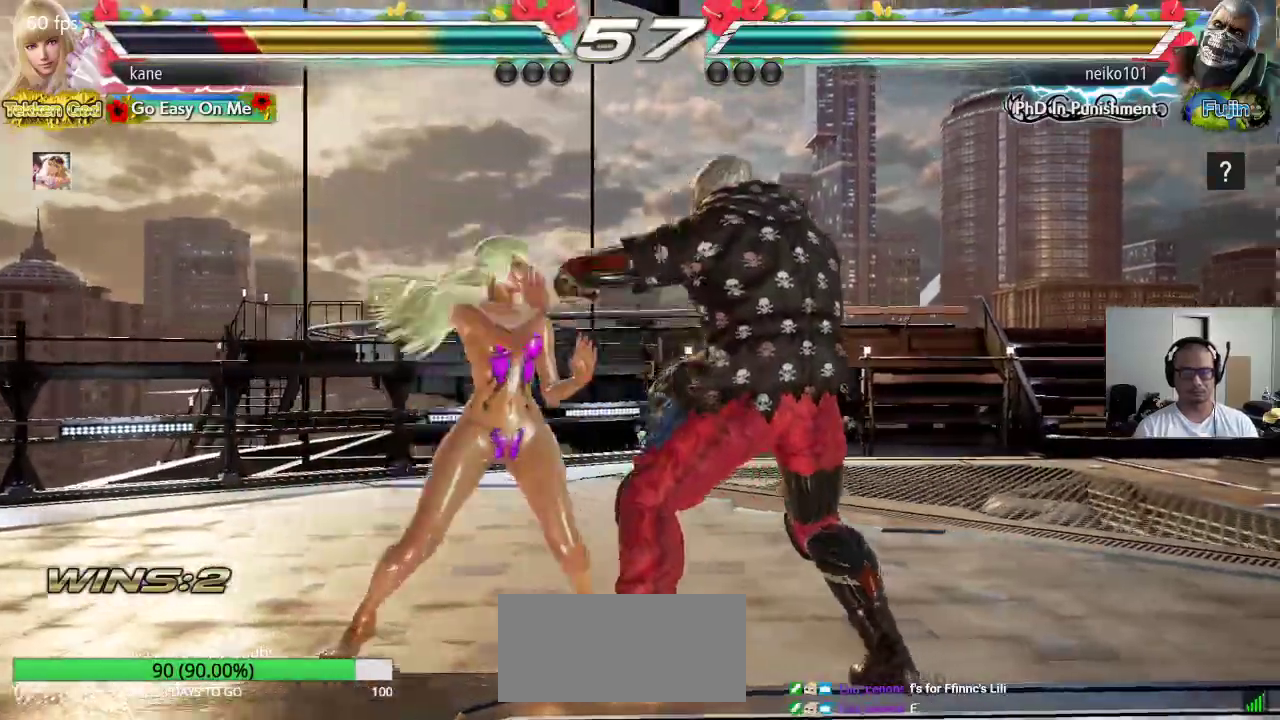
{"buttons": ["TRIANGLE"], "left_stick": "center", "events": [[217, "left_stick", "center"], [283, "SQUARE", "down"], [350, "TRIANGLE", "down"], [400, "SQUARE", "up"]]}
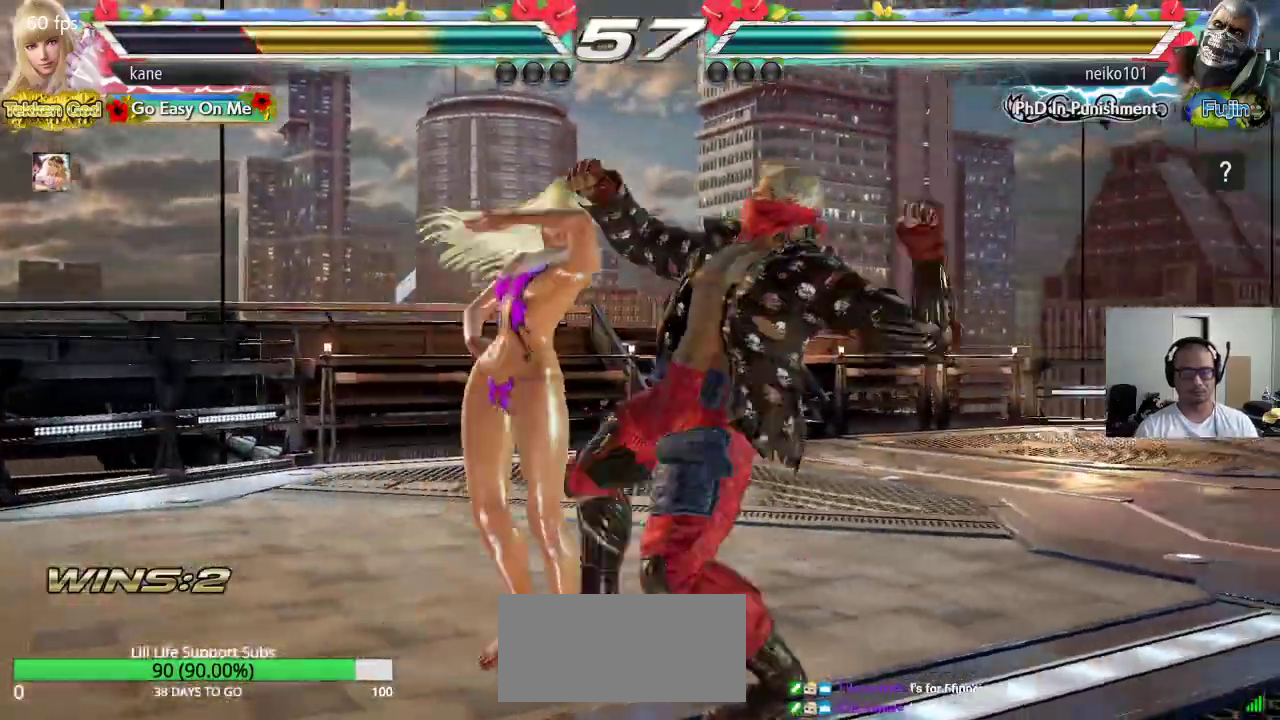
{"buttons": ["CROSS"], "left_stick": "down-right", "events": [[267, "TRIANGLE", "up"], [433, "left_stick", "down-right"], [483, "CROSS", "down"]]}
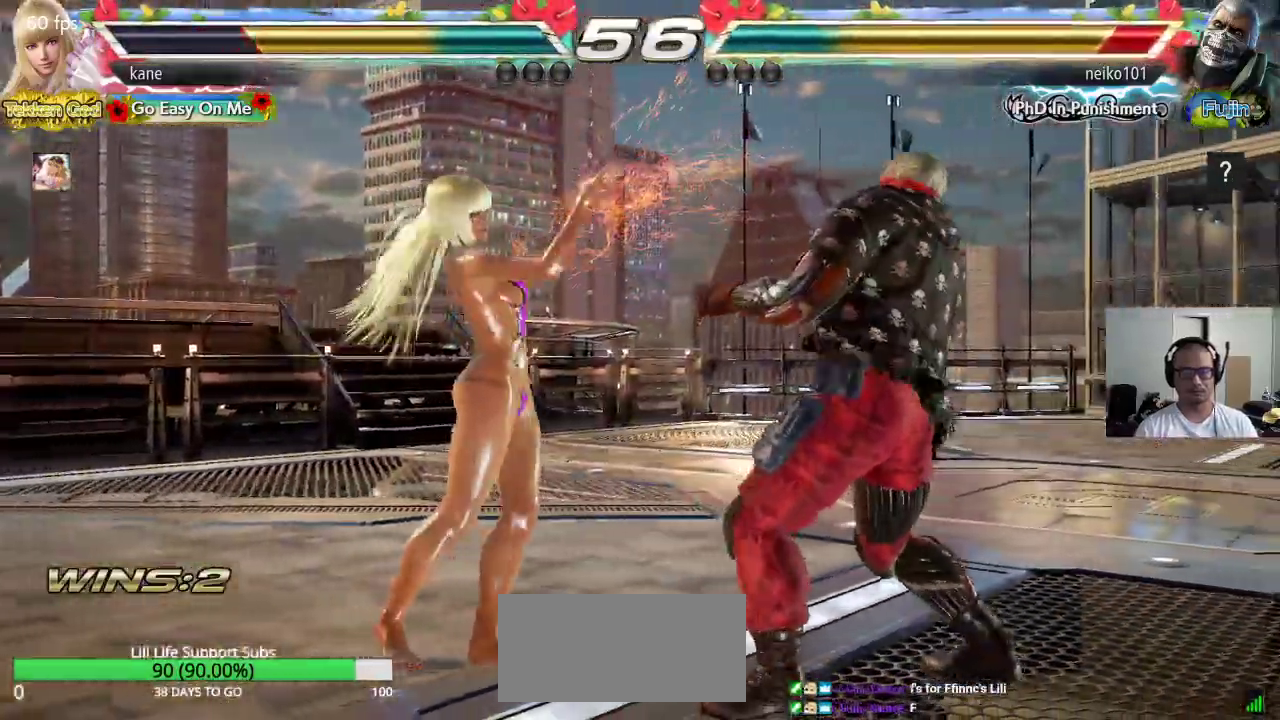
{"buttons": [], "left_stick": "center", "events": [[67, "CROSS", "up"], [150, "left_stick", "center"], [167, "TRIANGLE", "down"], [250, "SQUARE", "down"], [367, "TRIANGLE", "up"], [433, "SQUARE", "up"]]}
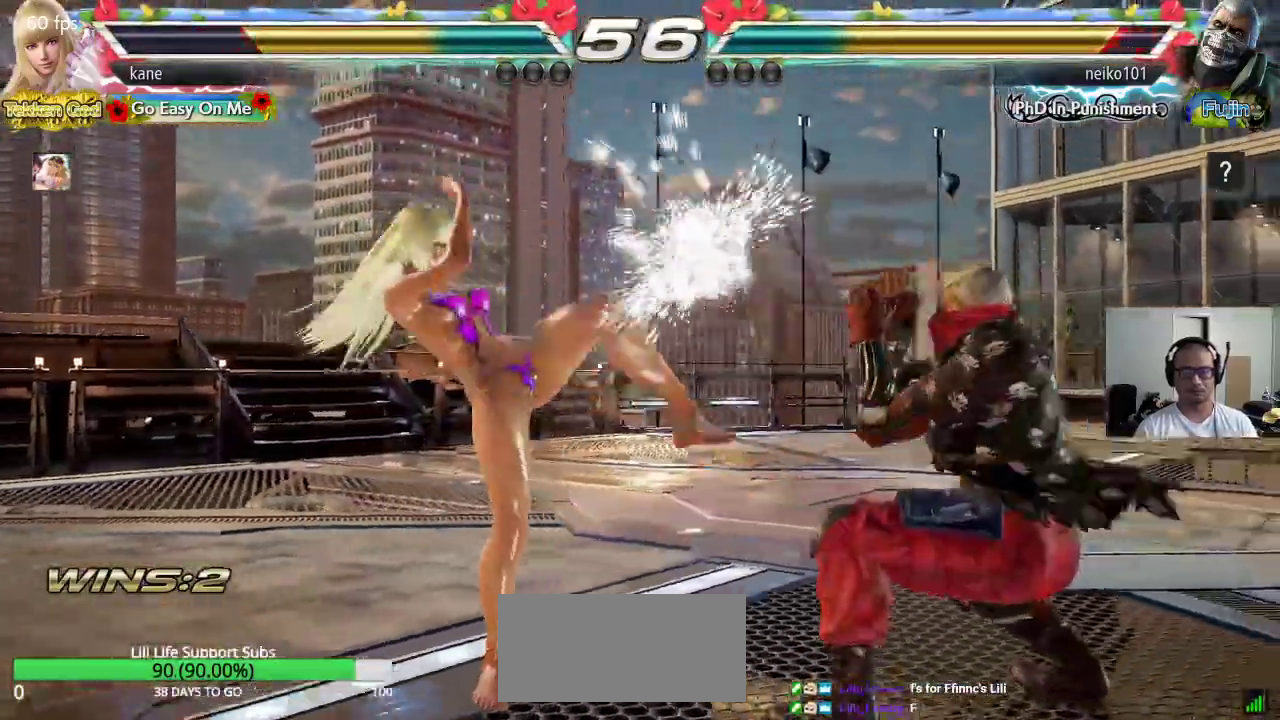
{"buttons": [], "left_stick": "center"}
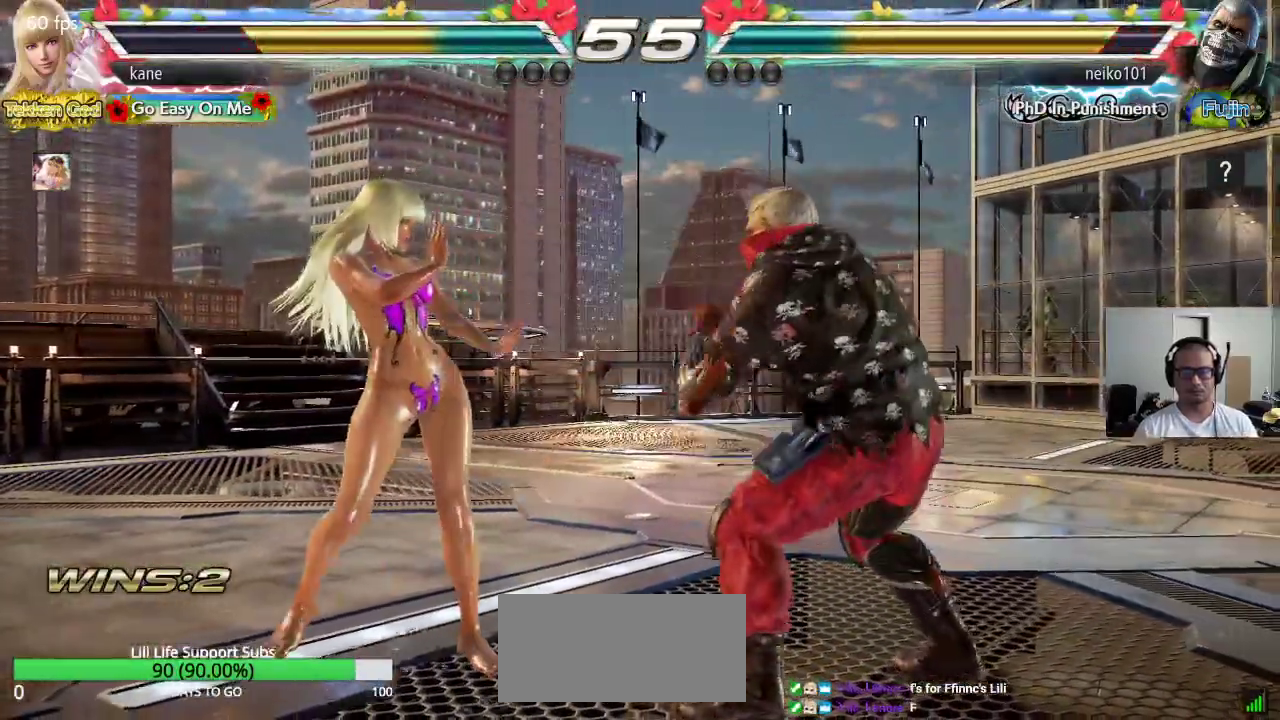
{"buttons": ["SQUARE"], "left_stick": "down-right", "events": [[50, "left_stick", "left"], [233, "left_stick", "down-right"], [317, "CROSS", "down"], [383, "CROSS", "up"], [383, "SQUARE", "down"], [383, "TRIANGLE", "down"], [400, "SQUARE", "up"], [467, "SQUARE", "down"], [500, "TRIANGLE", "up"]]}
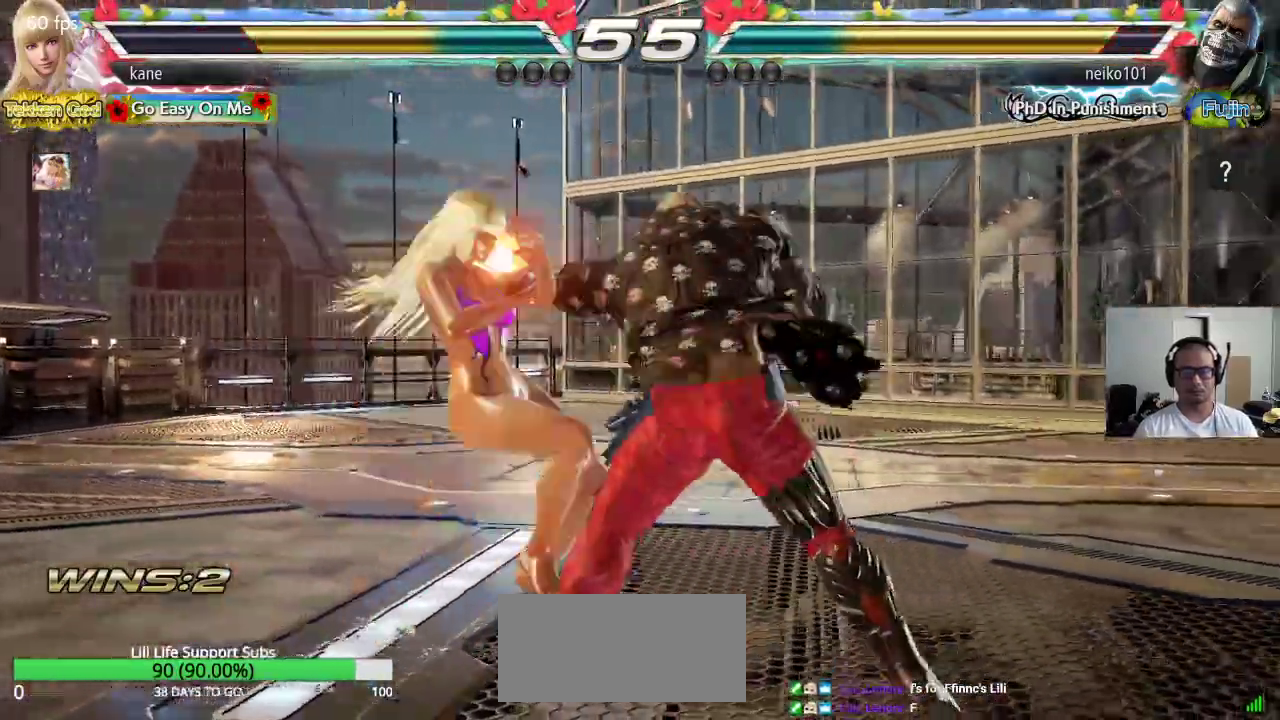
{"buttons": [], "left_stick": "center", "events": [[133, "SQUARE", "up"], [267, "left_stick", "center"], [367, "left_stick", "left"], [450, "left_stick", "center"]]}
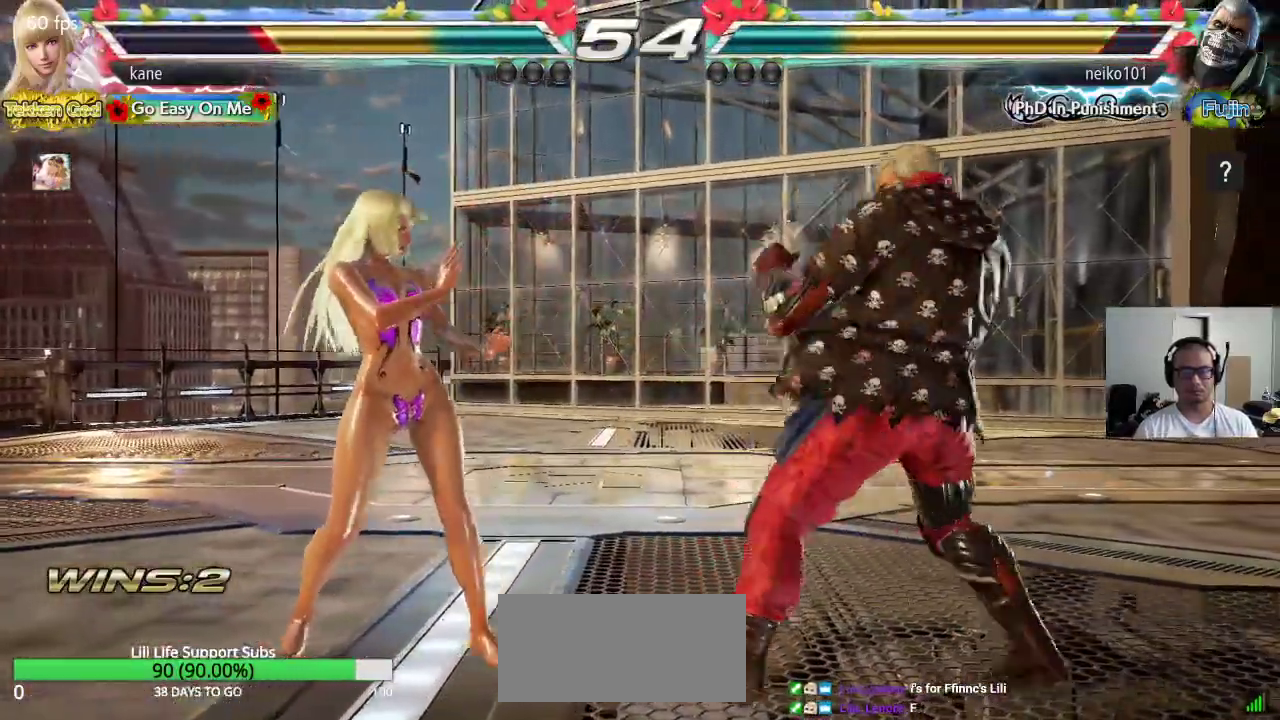
{"buttons": ["TRIANGLE"], "left_stick": "center", "events": [[17, "left_stick", "left"], [133, "left_stick", "center"], [217, "SQUARE", "down"], [267, "TRIANGLE", "down"], [333, "SQUARE", "up"]]}
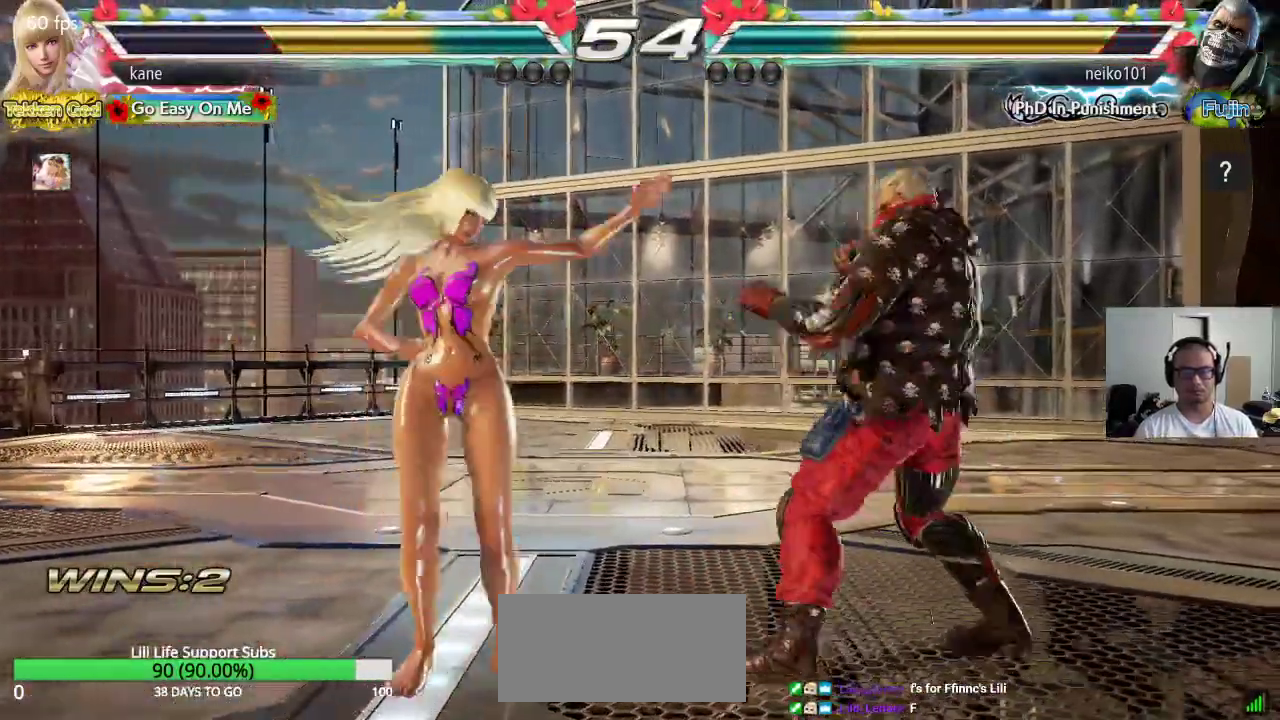
{"buttons": [], "left_stick": "left", "events": [[133, "TRIANGLE", "up"], [350, "left_stick", "left"], [417, "left_stick", "center"], [467, "left_stick", "left"]]}
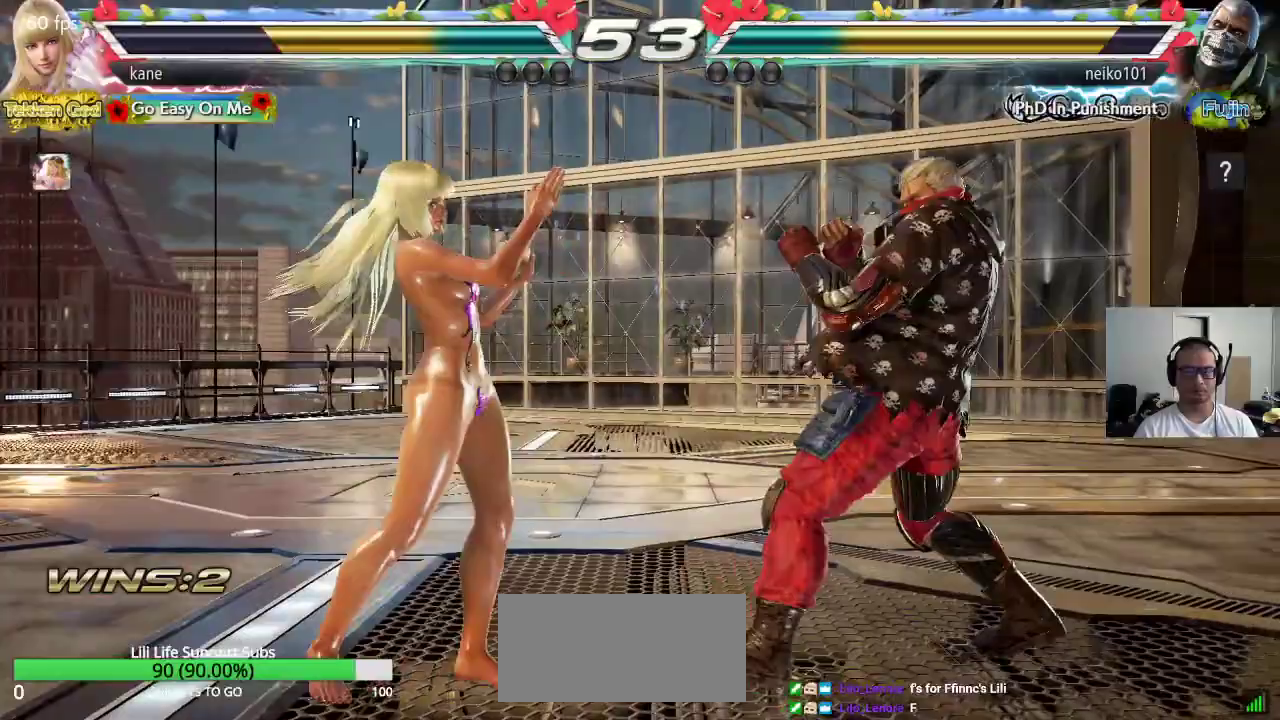
{"buttons": [], "left_stick": "left", "events": [[350, "left_stick", "center"], [417, "left_stick", "left"]]}
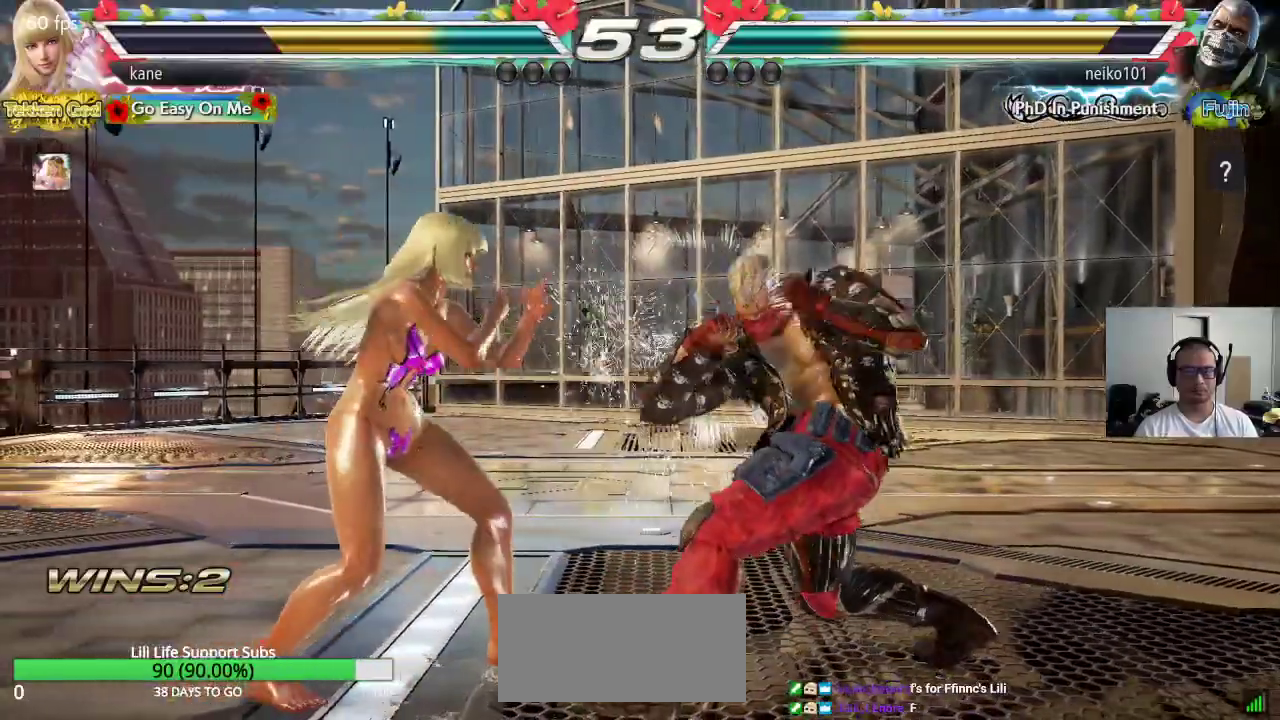
{"buttons": [], "left_stick": "center", "events": [[183, "left_stick", "center"], [250, "left_stick", "left"], [333, "left_stick", "center"], [383, "left_stick", "left"], [483, "left_stick", "center"]]}
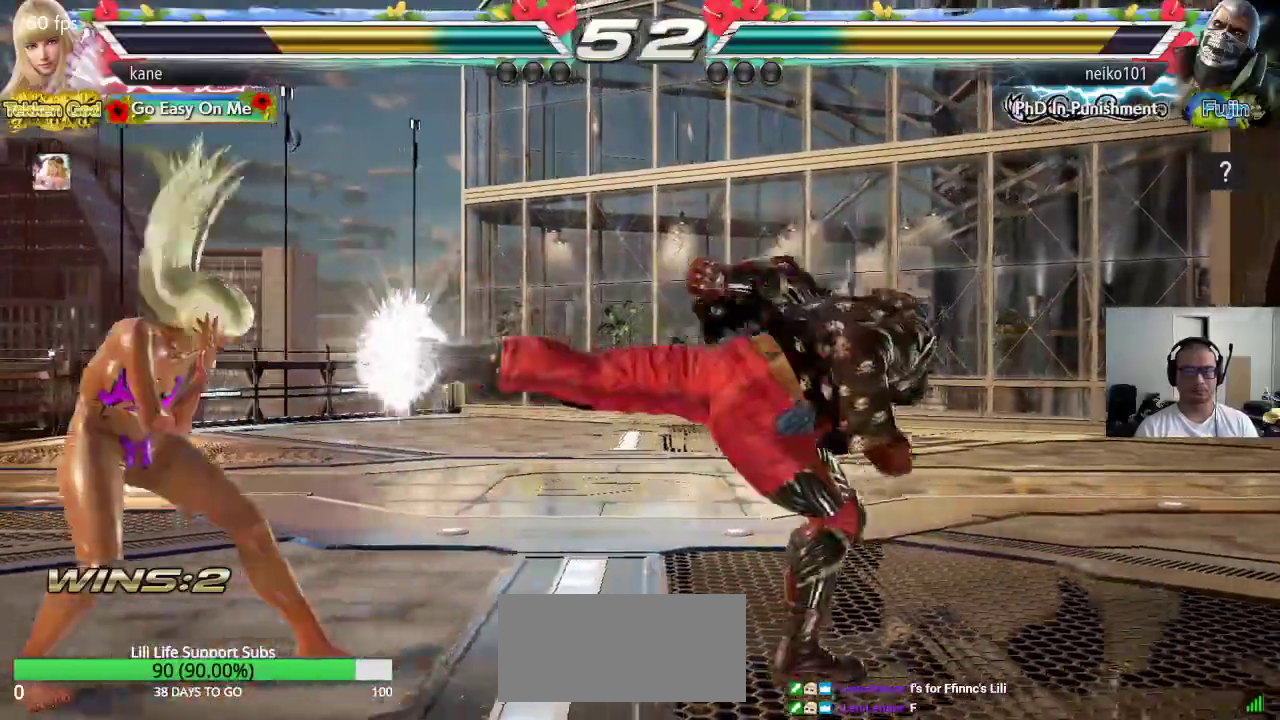
{"buttons": ["CROSS", "CIRCLE"], "left_stick": "down-right", "events": [[67, "left_stick", "left"], [283, "left_stick", "center"], [400, "left_stick", "down-right"], [433, "CIRCLE", "down"], [433, "CROSS", "down"]]}